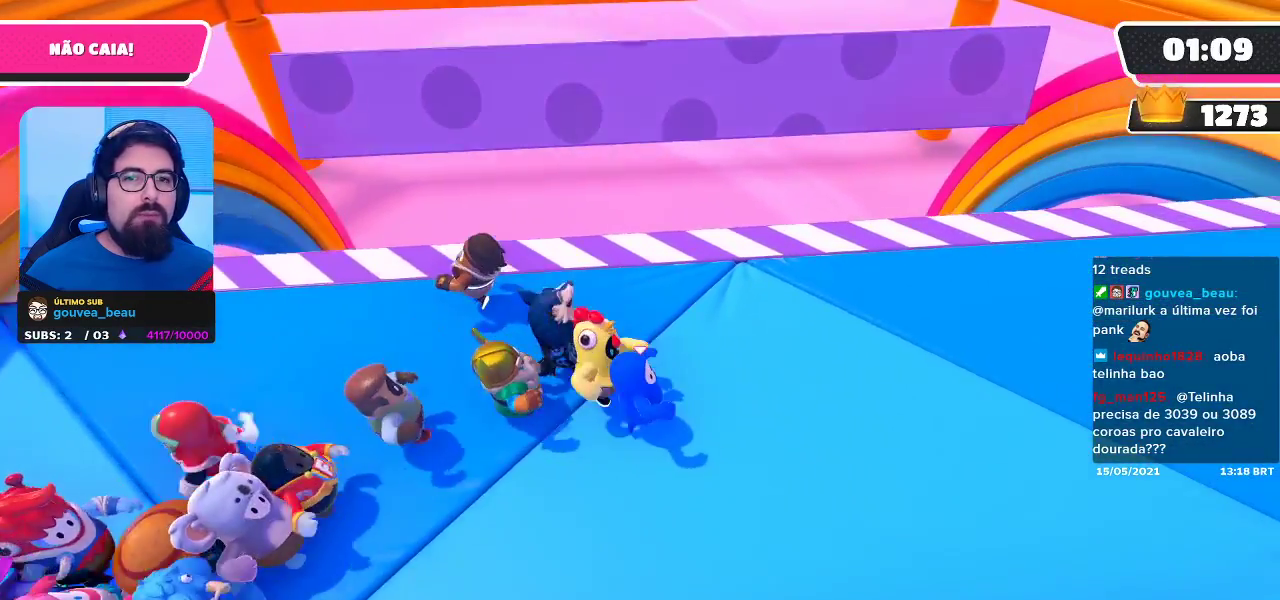
Gameplay with a controller (Xbox layout); each line is a JSON object with the inputs held at the frame after it. "events" lists button and stick changes between this image and that frame as [ms after this image, input, new state], when the widget could be followed in between. Not read: R3.
{"buttons": [], "left_stick": "right", "right_stick": "center", "events": []}
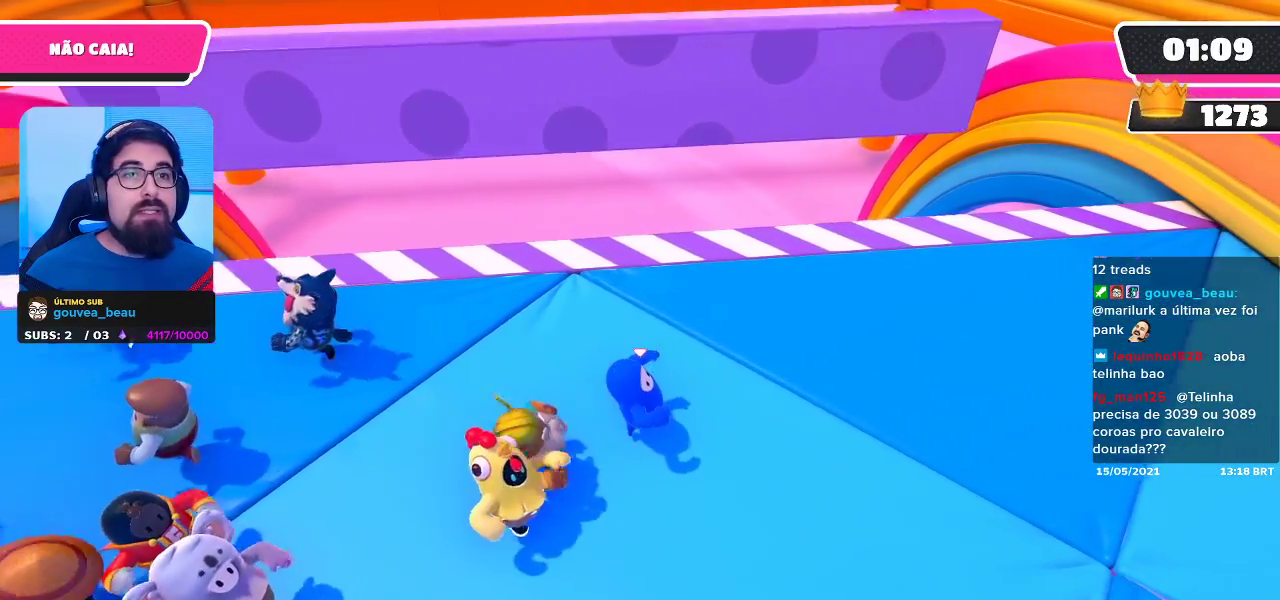
{"buttons": [], "left_stick": "up-right", "right_stick": "center", "events": [[350, "left_stick", "up-right"]]}
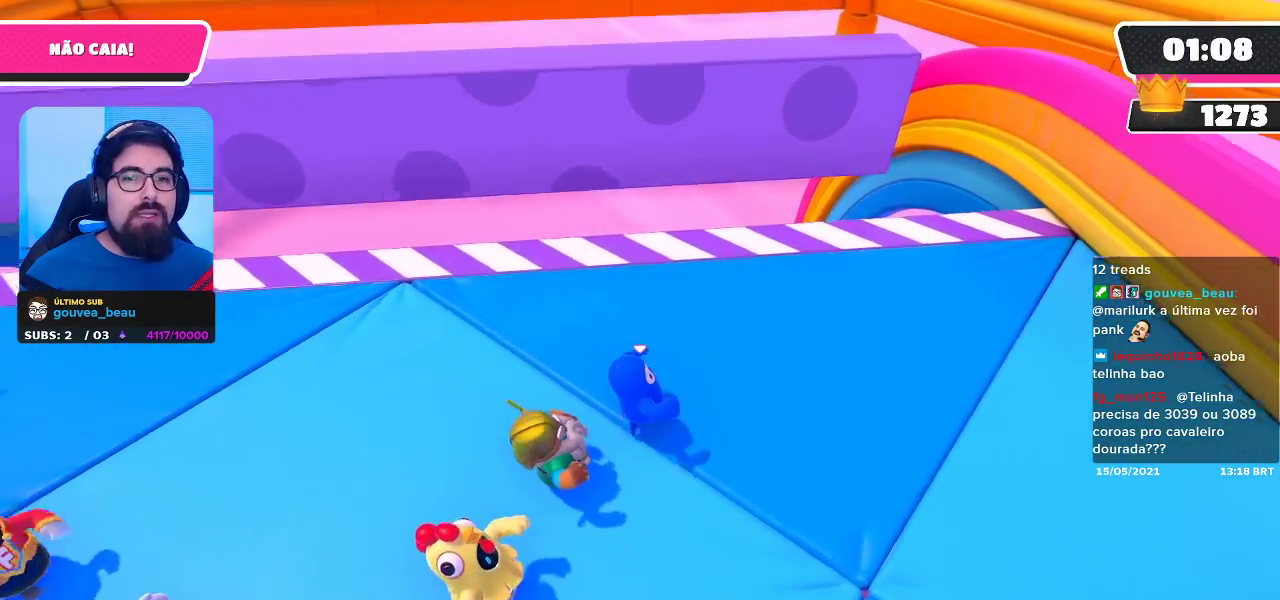
{"buttons": [], "left_stick": "right", "right_stick": "center", "events": [[383, "left_stick", "right"]]}
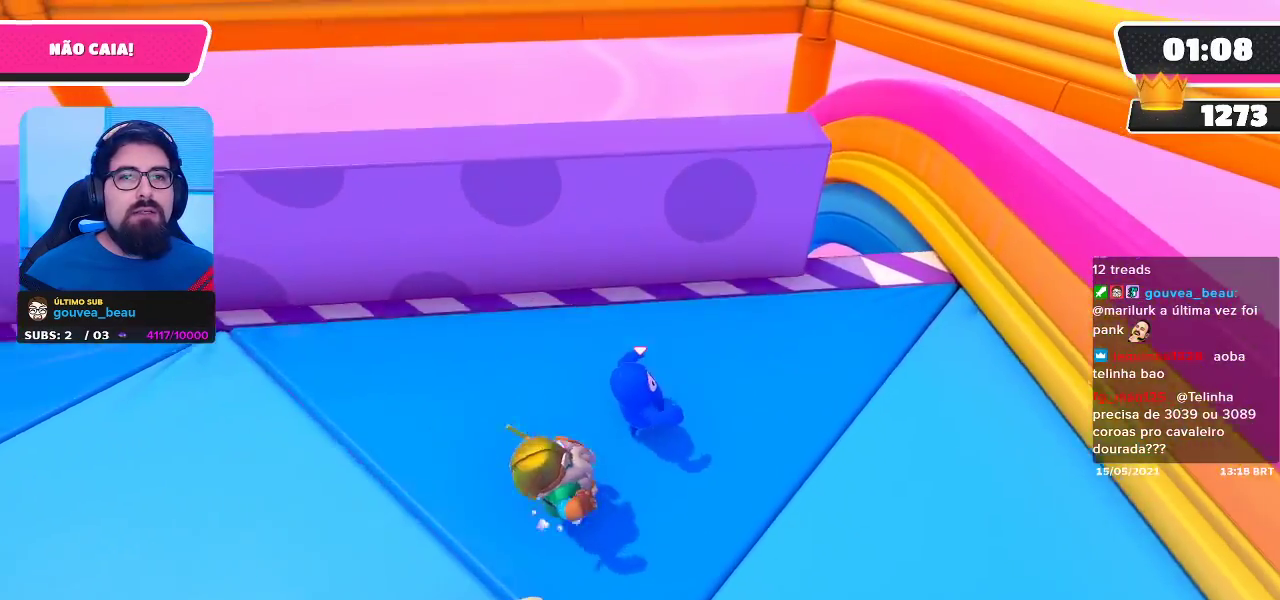
{"buttons": [], "left_stick": "right", "right_stick": "center", "events": []}
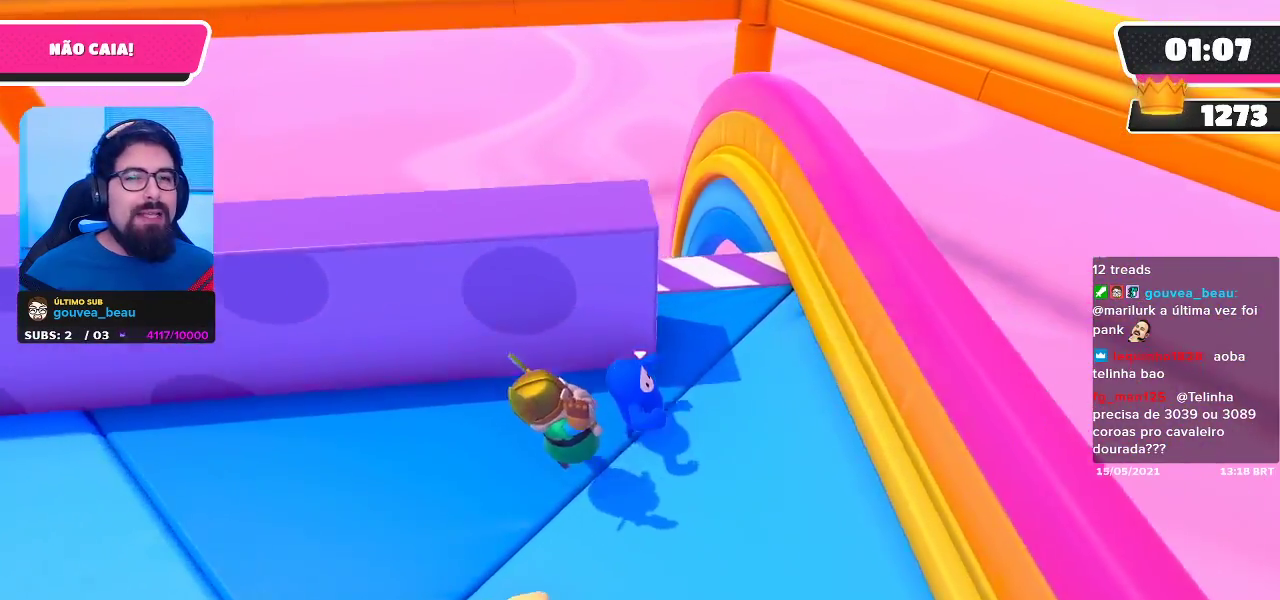
{"buttons": [], "left_stick": "left", "right_stick": "center", "events": [[83, "left_stick", "center"], [233, "left_stick", "up-left"], [500, "left_stick", "left"]]}
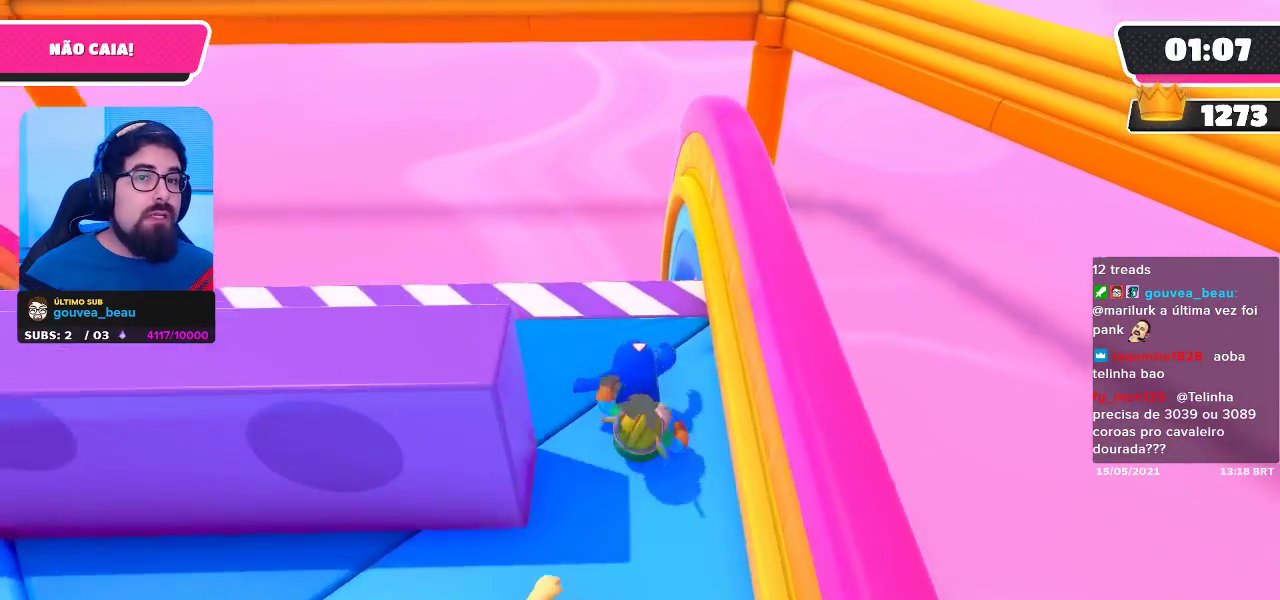
{"buttons": [], "left_stick": "left", "right_stick": "center", "events": []}
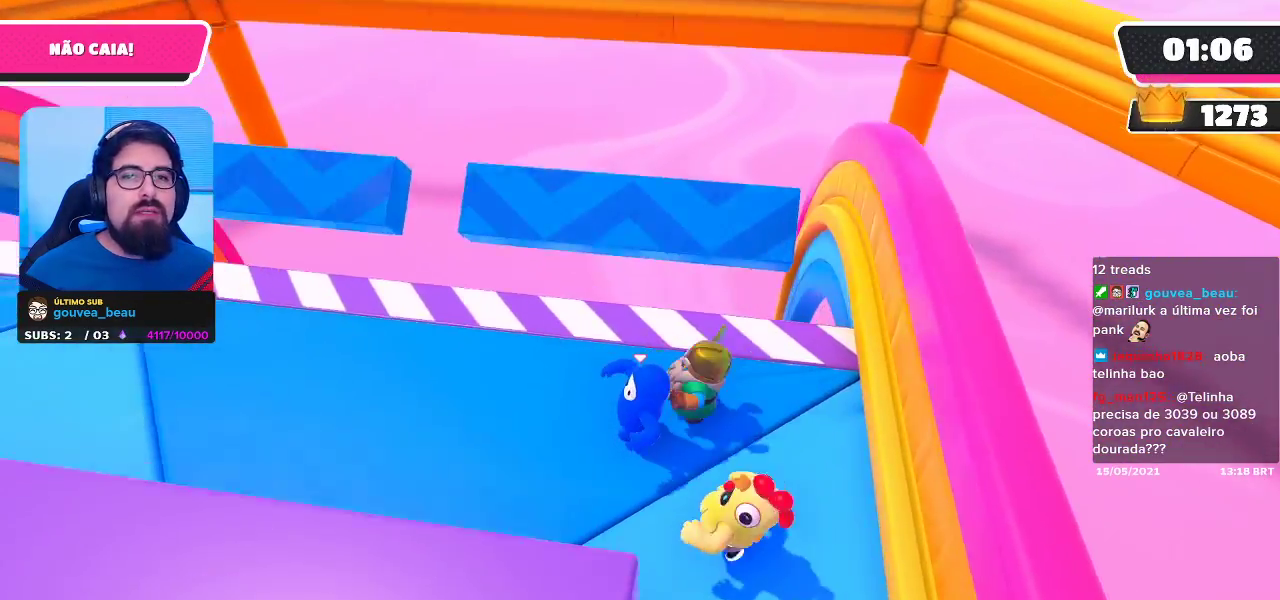
{"buttons": [], "left_stick": "left", "right_stick": "center", "events": []}
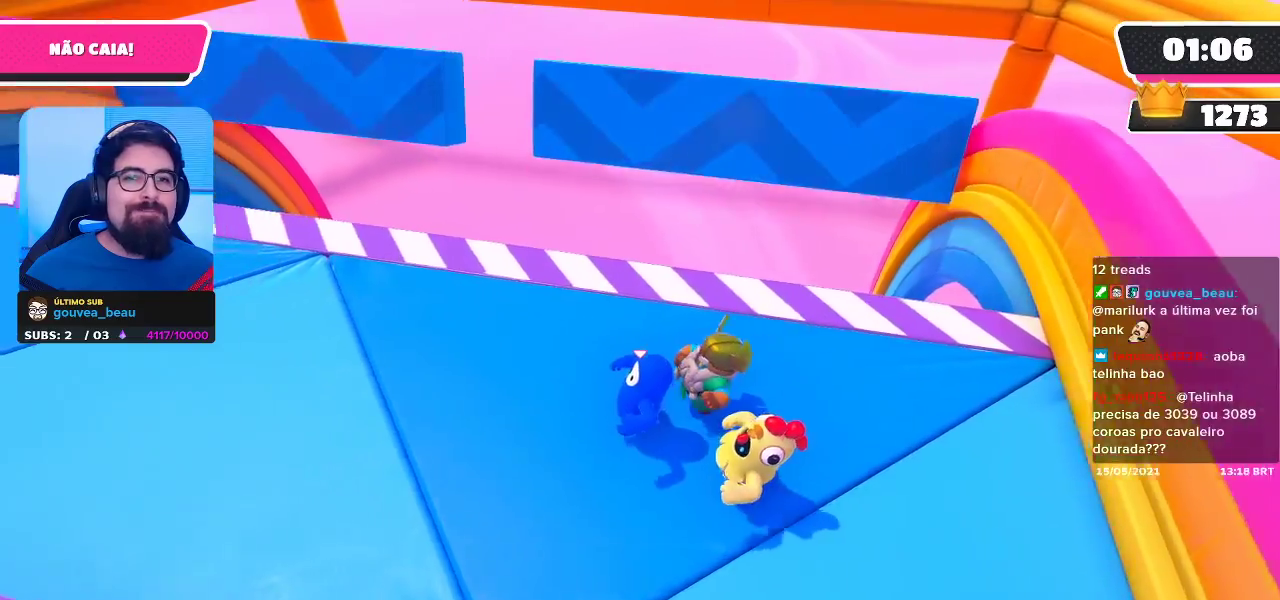
{"buttons": [], "left_stick": "left", "right_stick": "center", "events": []}
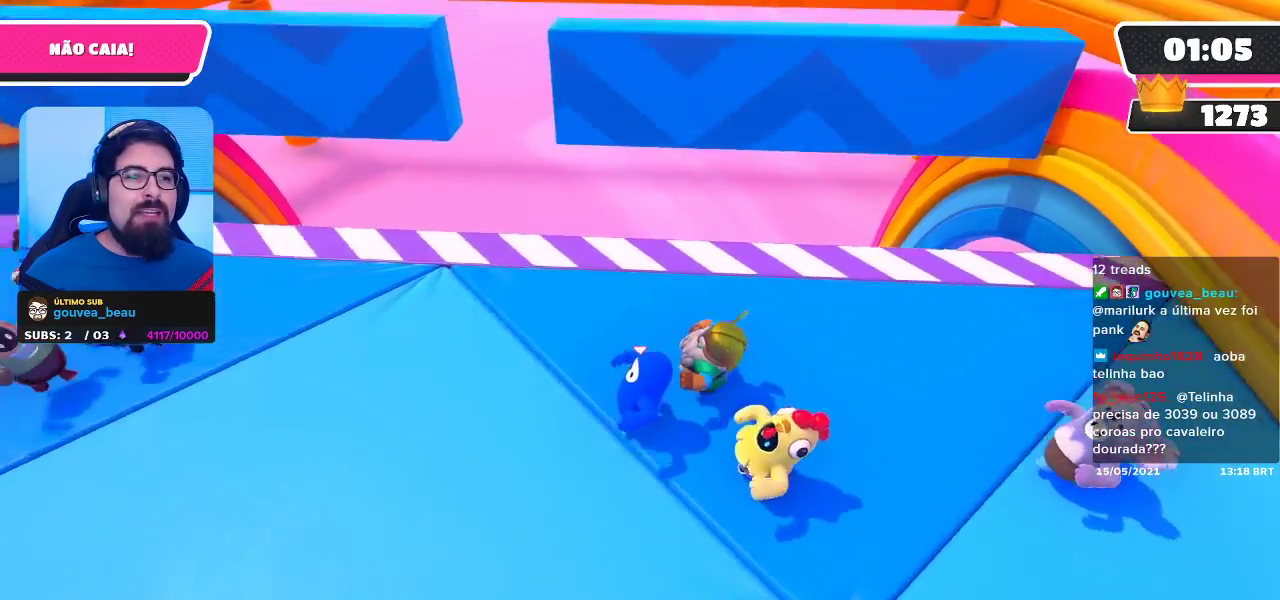
{"buttons": [], "left_stick": "down-left", "right_stick": "center", "events": [[167, "left_stick", "center"], [417, "left_stick", "down-left"]]}
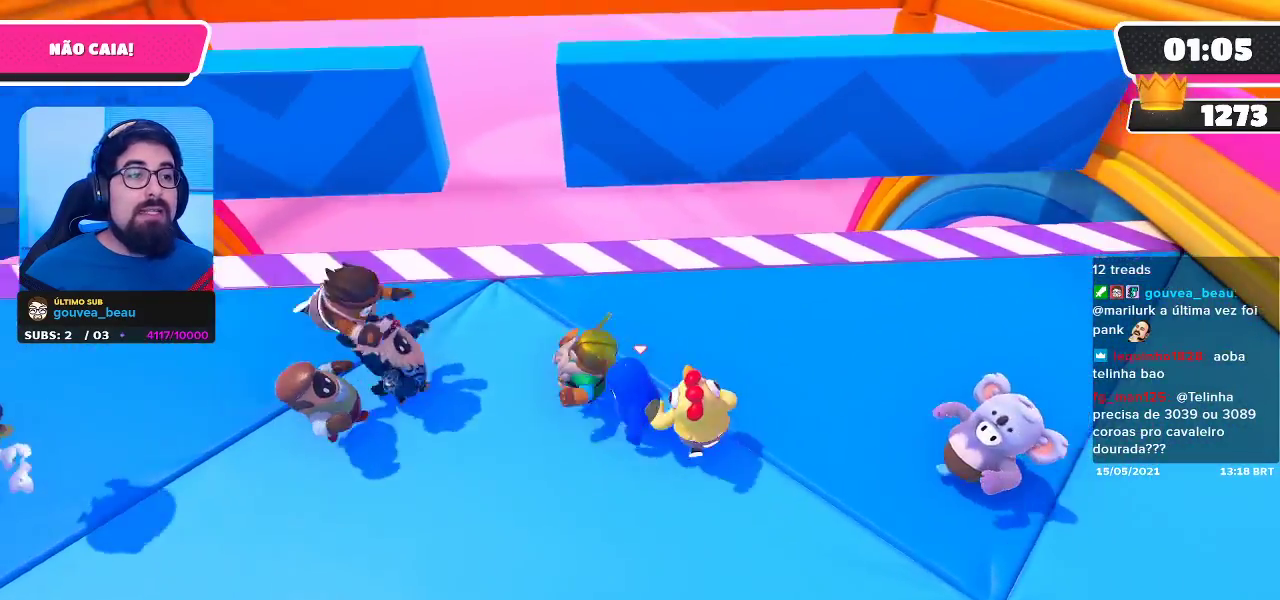
{"buttons": [], "left_stick": "down-left", "right_stick": "center", "events": []}
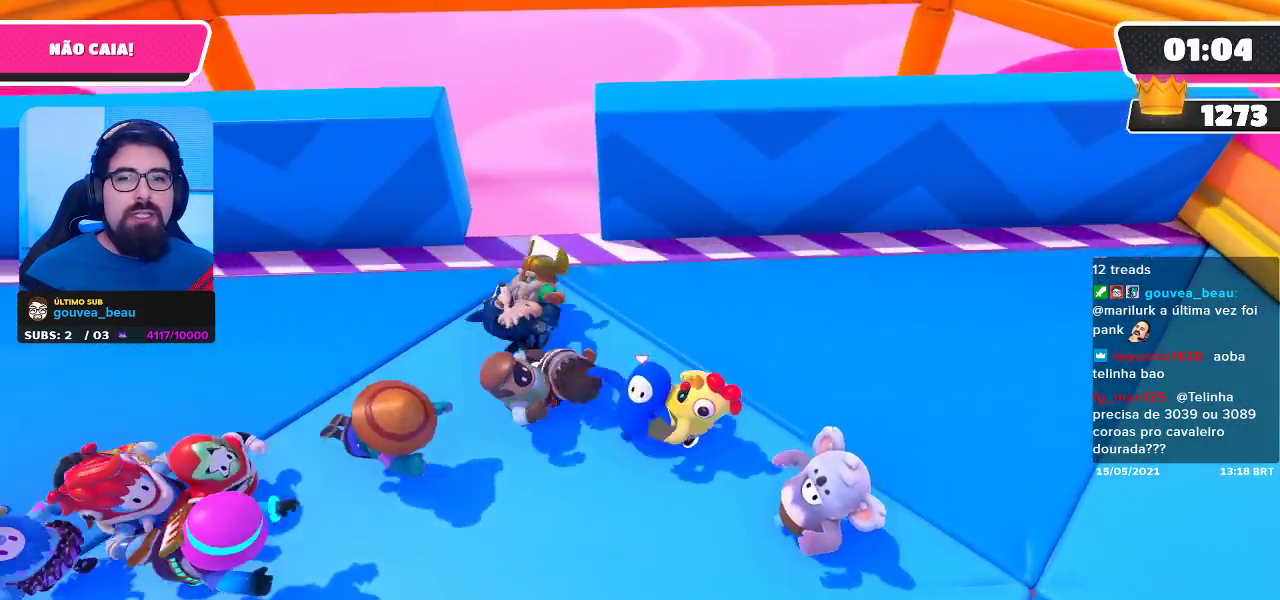
{"buttons": [], "left_stick": "up-left", "right_stick": "center", "events": [[333, "left_stick", "up-left"]]}
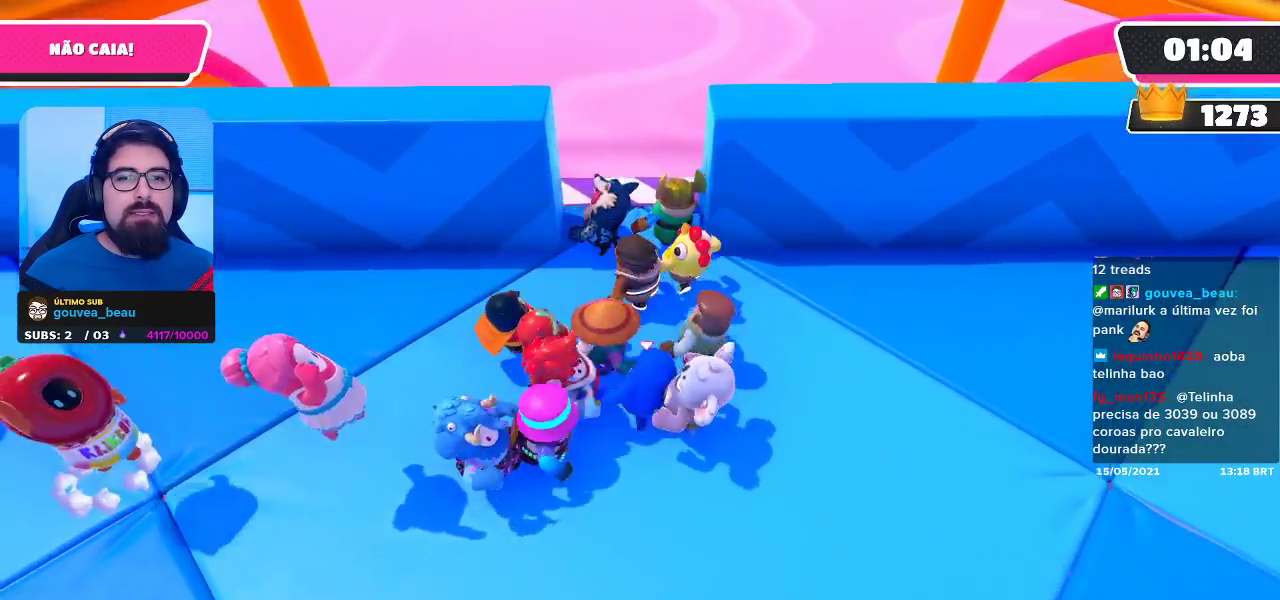
{"buttons": [], "left_stick": "center", "right_stick": "center", "events": [[217, "left_stick", "up"], [417, "left_stick", "center"]]}
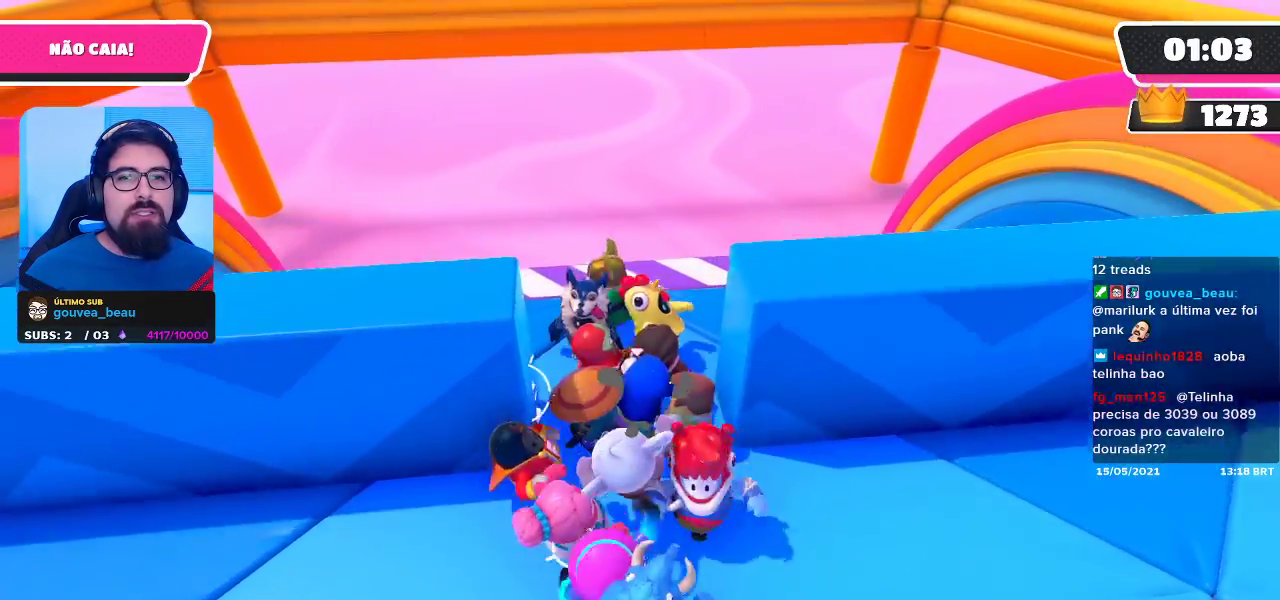
{"buttons": [], "left_stick": "down", "right_stick": "center", "events": [[33, "left_stick", "down"]]}
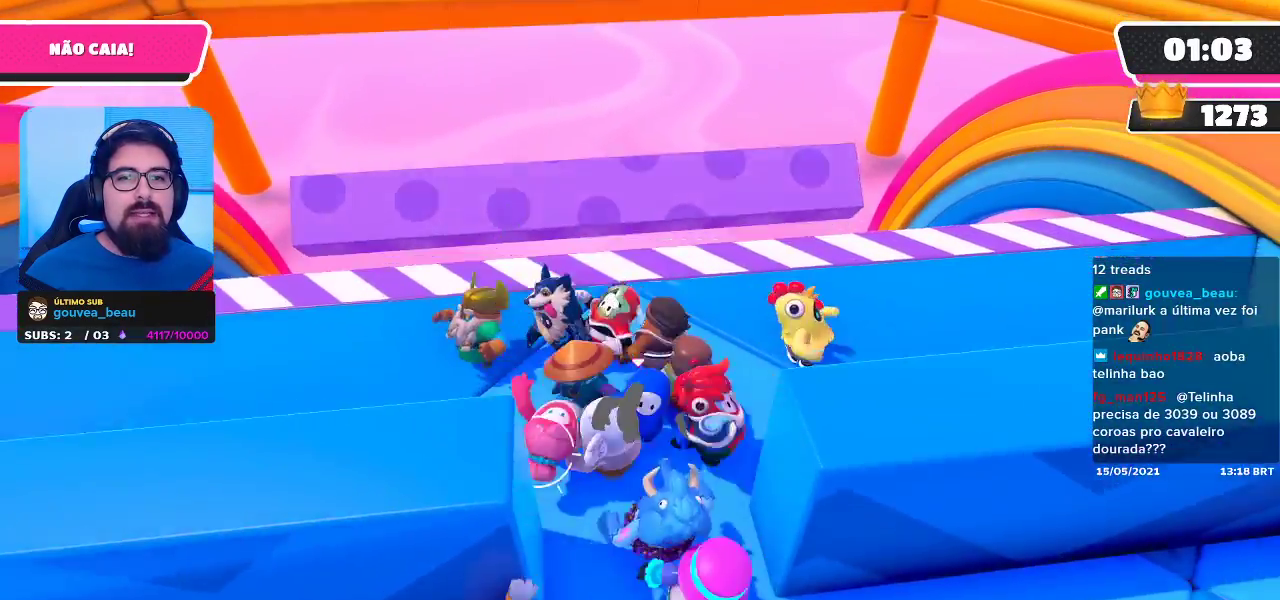
{"buttons": [], "left_stick": "left", "right_stick": "center", "events": [[133, "left_stick", "down-left"], [367, "left_stick", "left"]]}
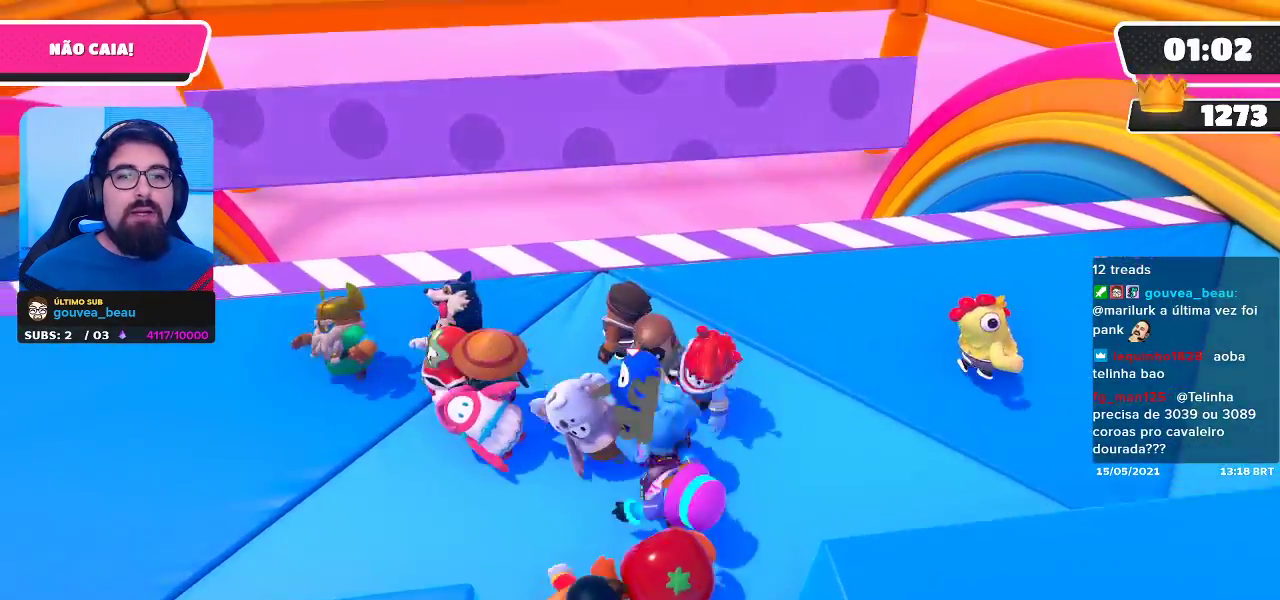
{"buttons": ["A"], "left_stick": "left", "right_stick": "center", "events": [[317, "A", "down"]]}
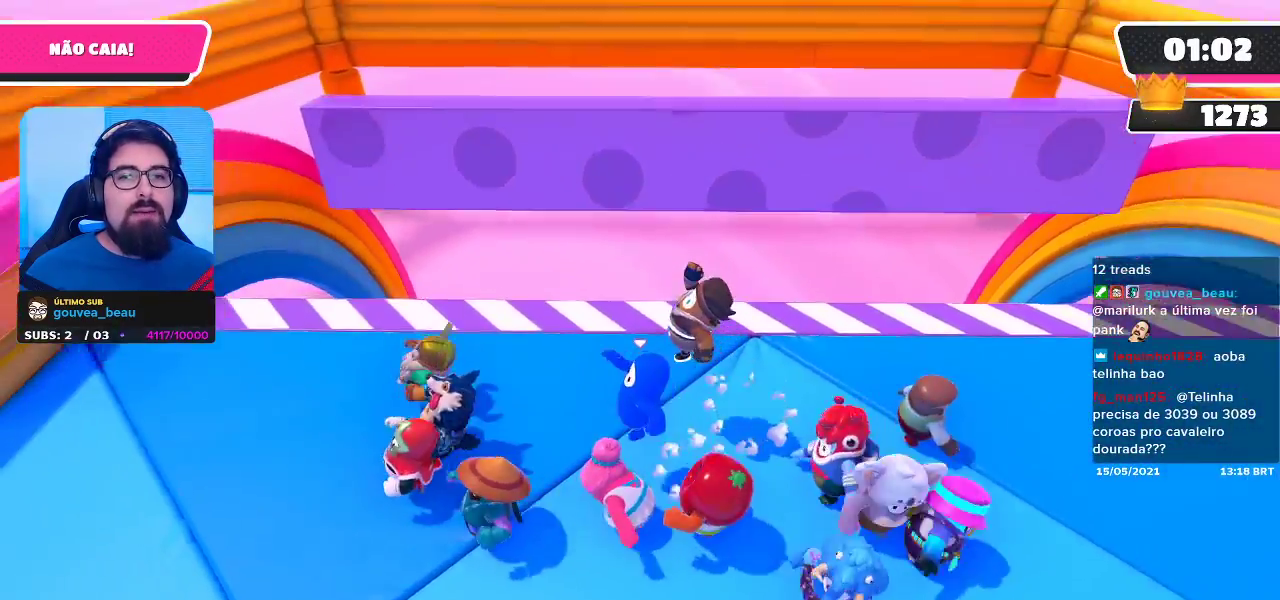
{"buttons": [], "left_stick": "left", "right_stick": "center", "events": [[17, "A", "up"]]}
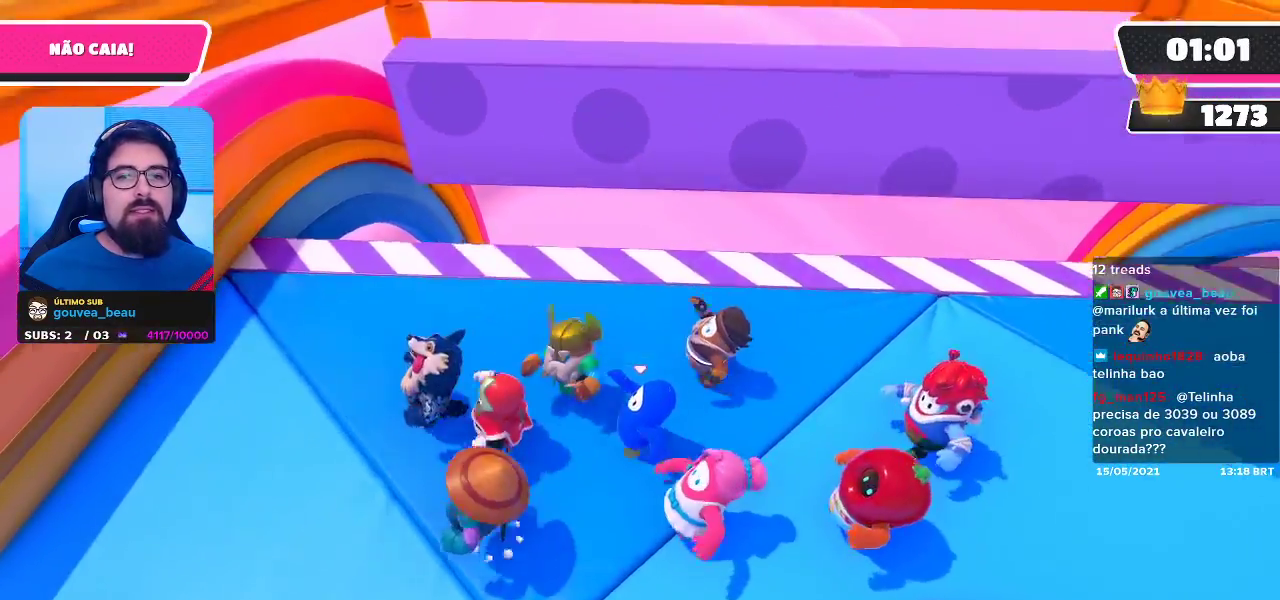
{"buttons": [], "left_stick": "left", "right_stick": "center", "events": [[67, "A", "down"], [267, "A", "up"]]}
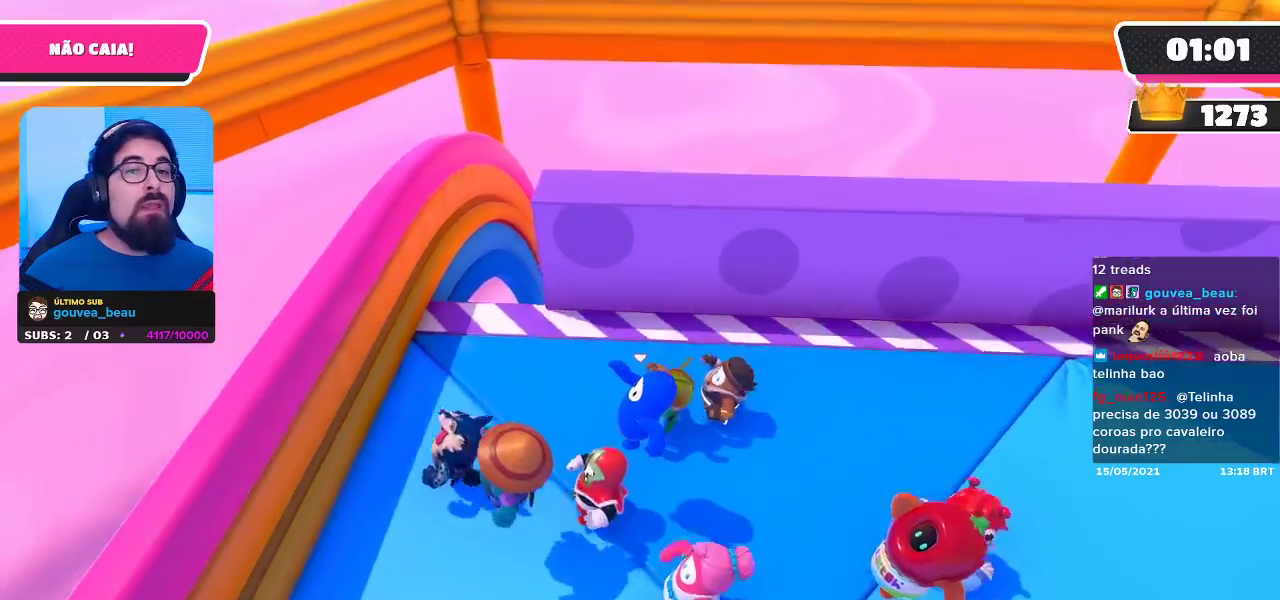
{"buttons": [], "left_stick": "center", "right_stick": "center", "events": [[367, "left_stick", "up-left"], [500, "left_stick", "center"]]}
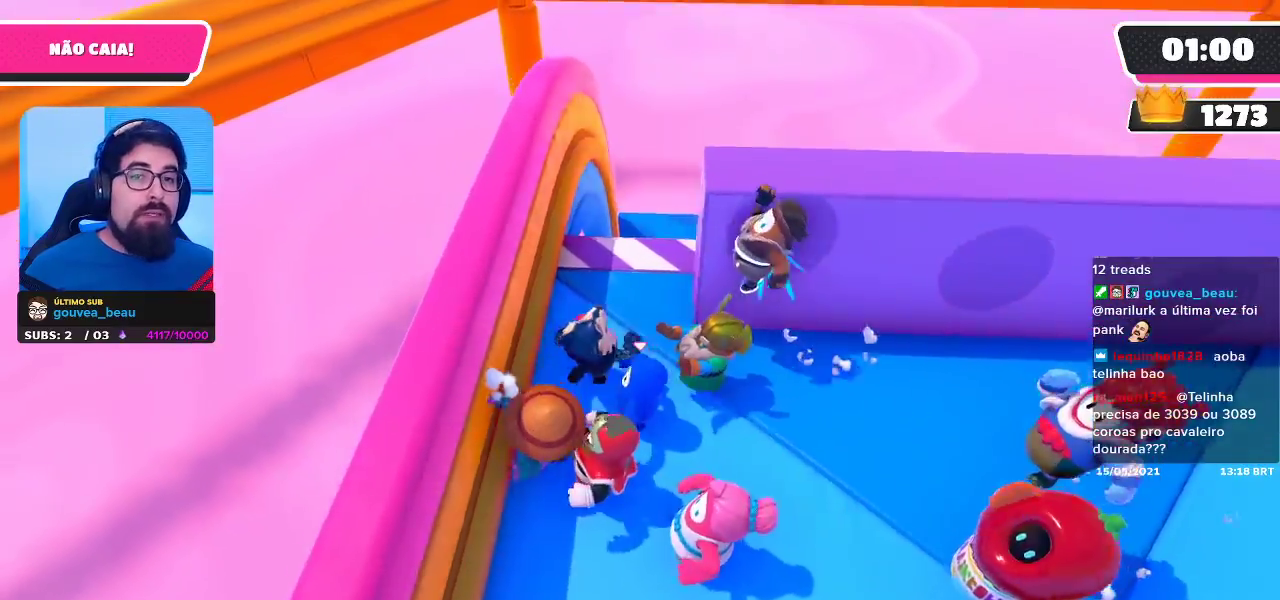
{"buttons": [], "left_stick": "up-right", "right_stick": "center", "events": [[400, "left_stick", "up-right"]]}
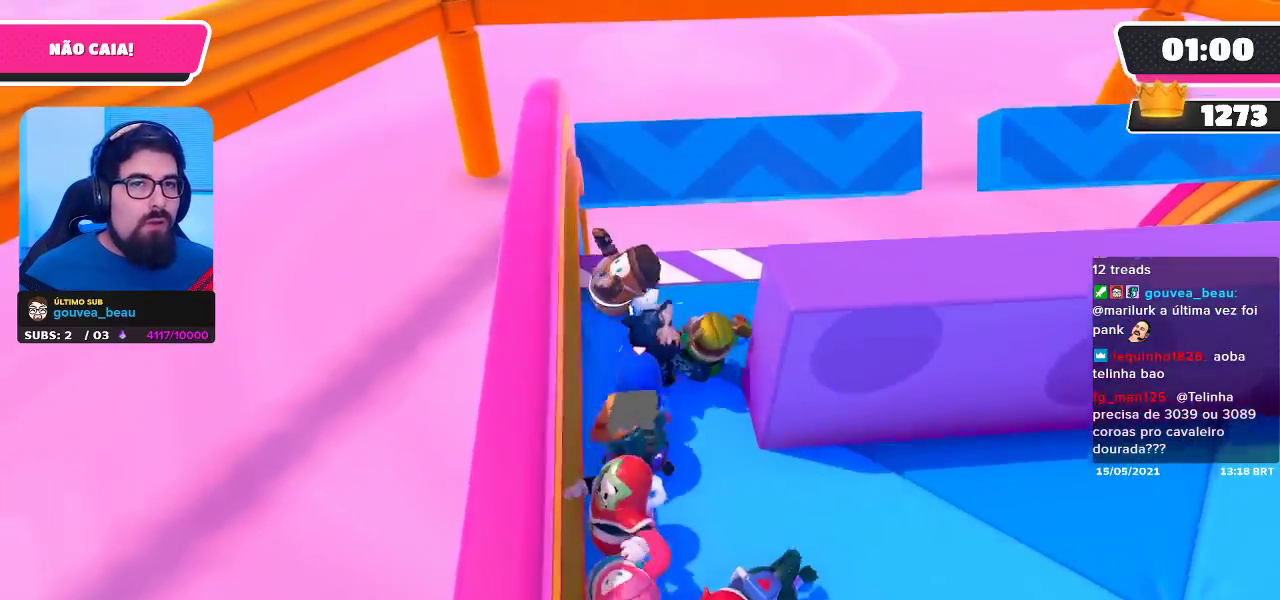
{"buttons": [], "left_stick": "right", "right_stick": "center", "events": [[217, "left_stick", "right"]]}
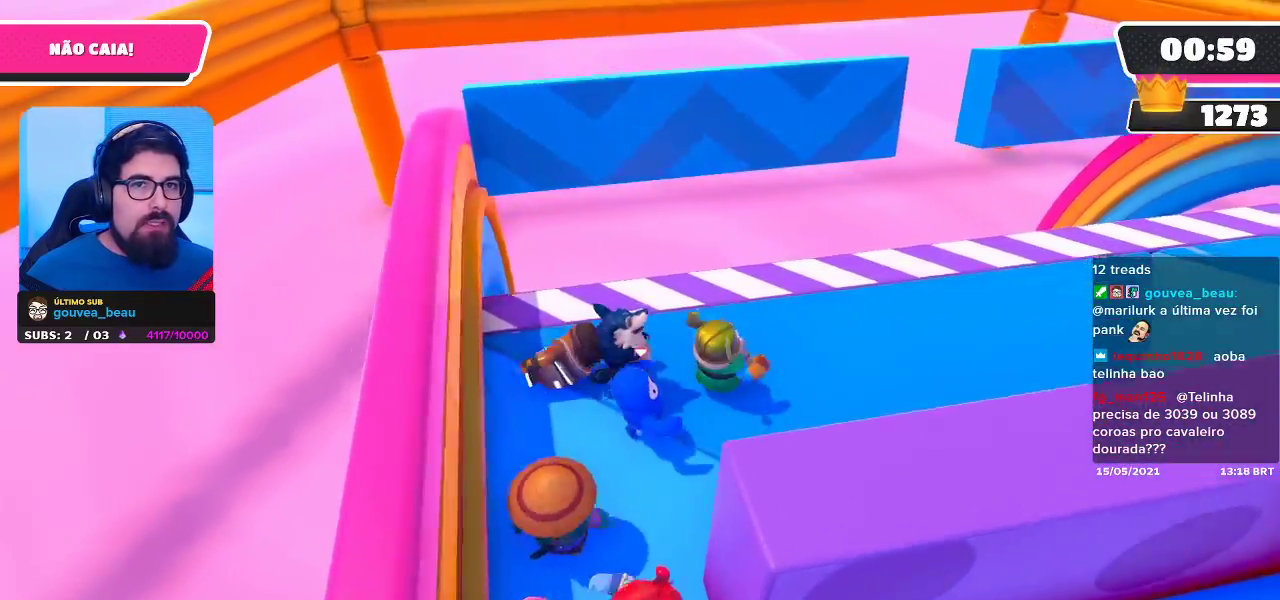
{"buttons": [], "left_stick": "right", "right_stick": "center", "events": []}
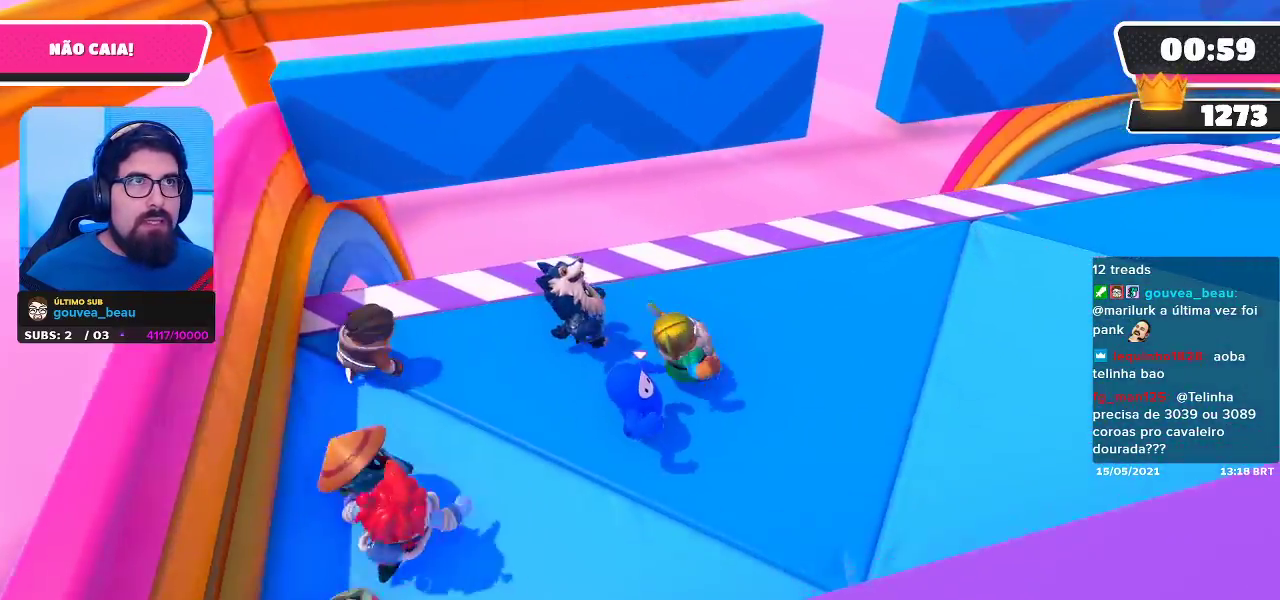
{"buttons": [], "left_stick": "right", "right_stick": "center", "events": []}
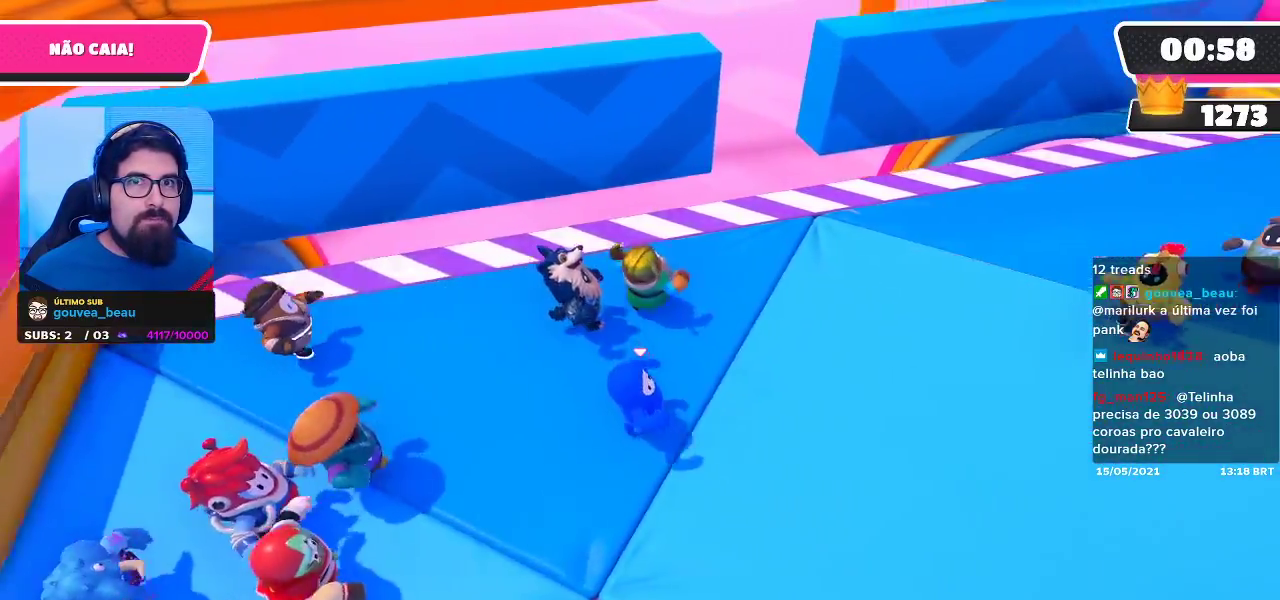
{"buttons": [], "left_stick": "up-right", "right_stick": "center", "events": [[433, "left_stick", "up-right"]]}
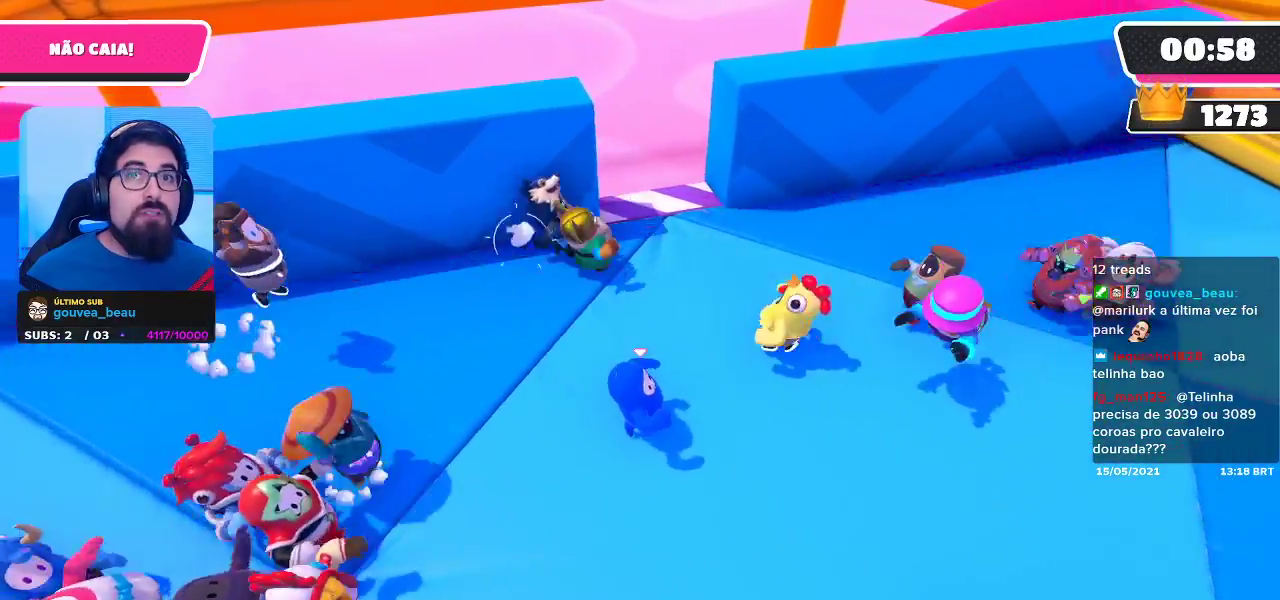
{"buttons": [], "left_stick": "center", "right_stick": "center", "events": [[267, "left_stick", "center"]]}
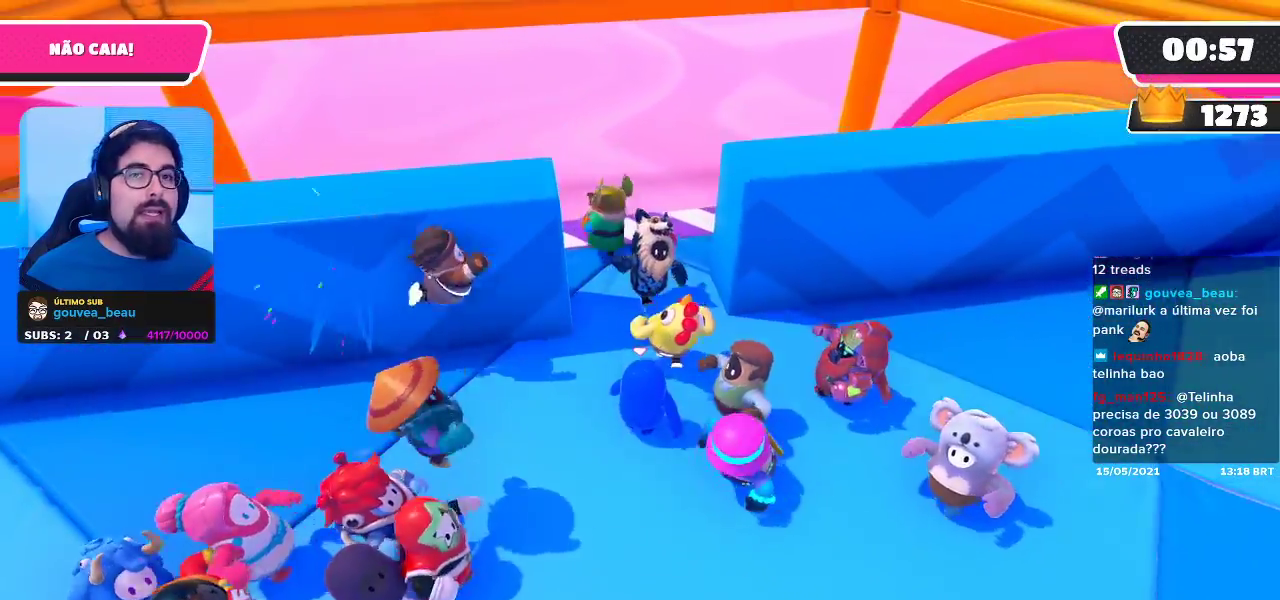
{"buttons": [], "left_stick": "center", "right_stick": "center", "events": []}
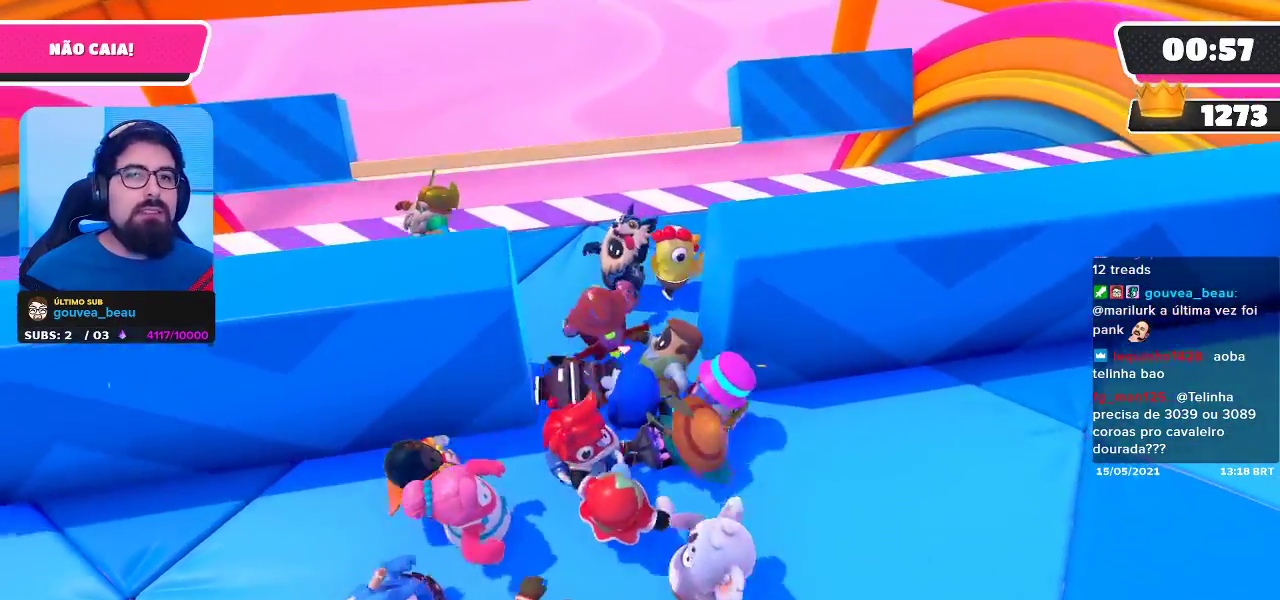
{"buttons": [], "left_stick": "left", "right_stick": "center", "events": [[83, "left_stick", "left"]]}
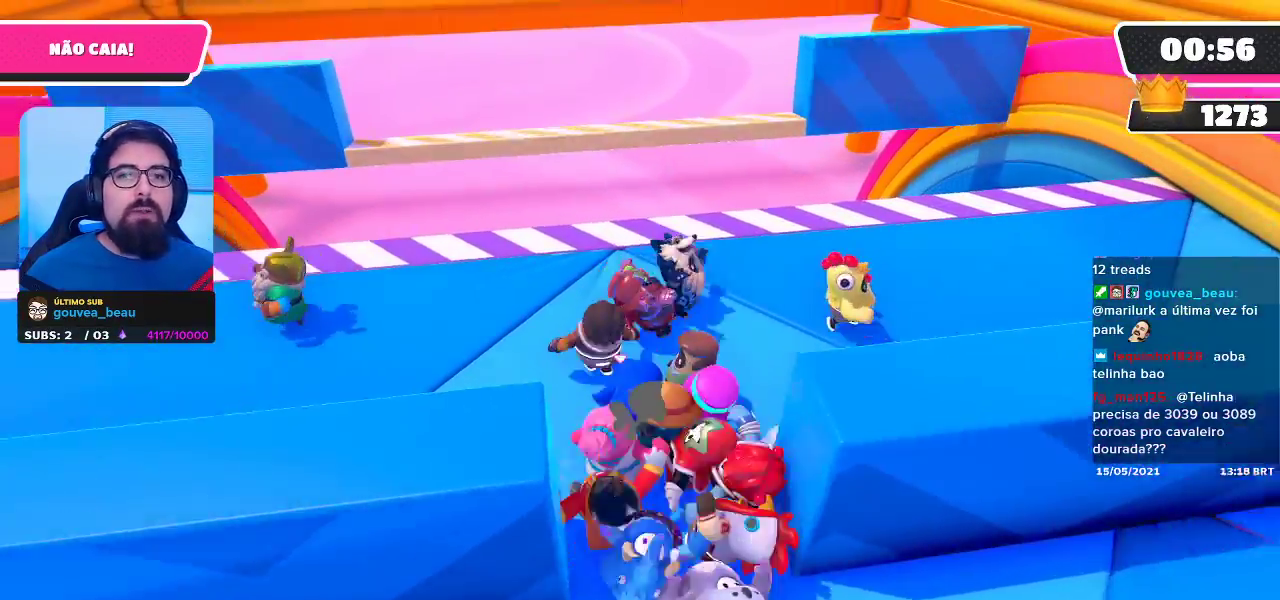
{"buttons": [], "left_stick": "left", "right_stick": "center", "events": []}
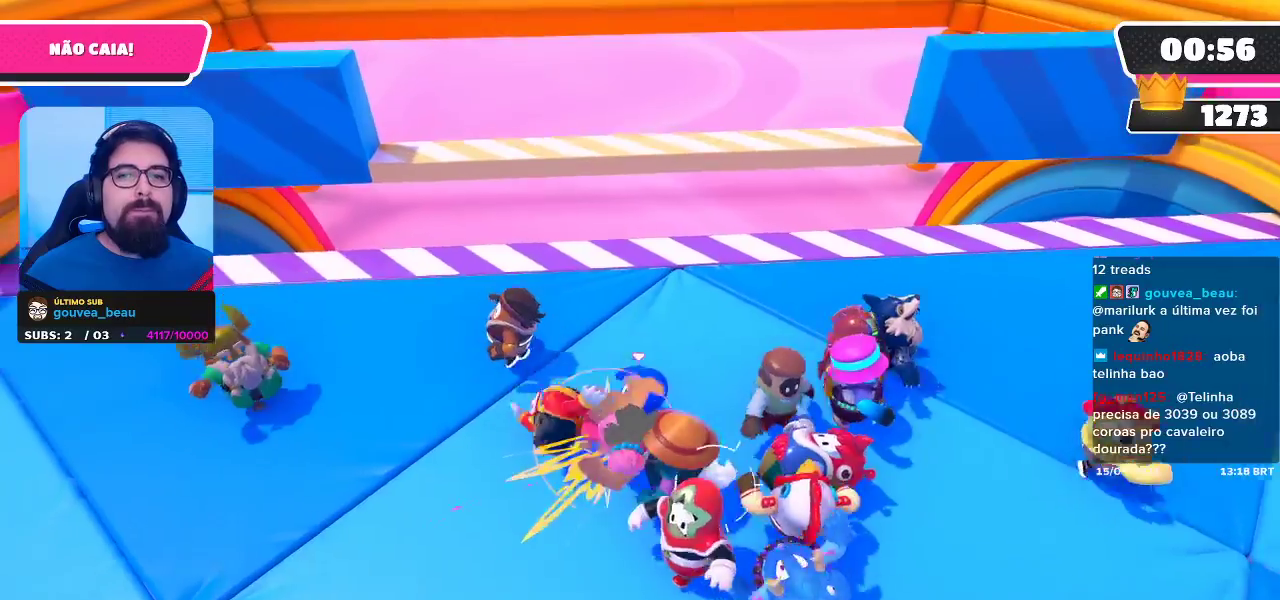
{"buttons": [], "left_stick": "center", "right_stick": "center", "events": [[150, "left_stick", "down-left"], [283, "left_stick", "center"]]}
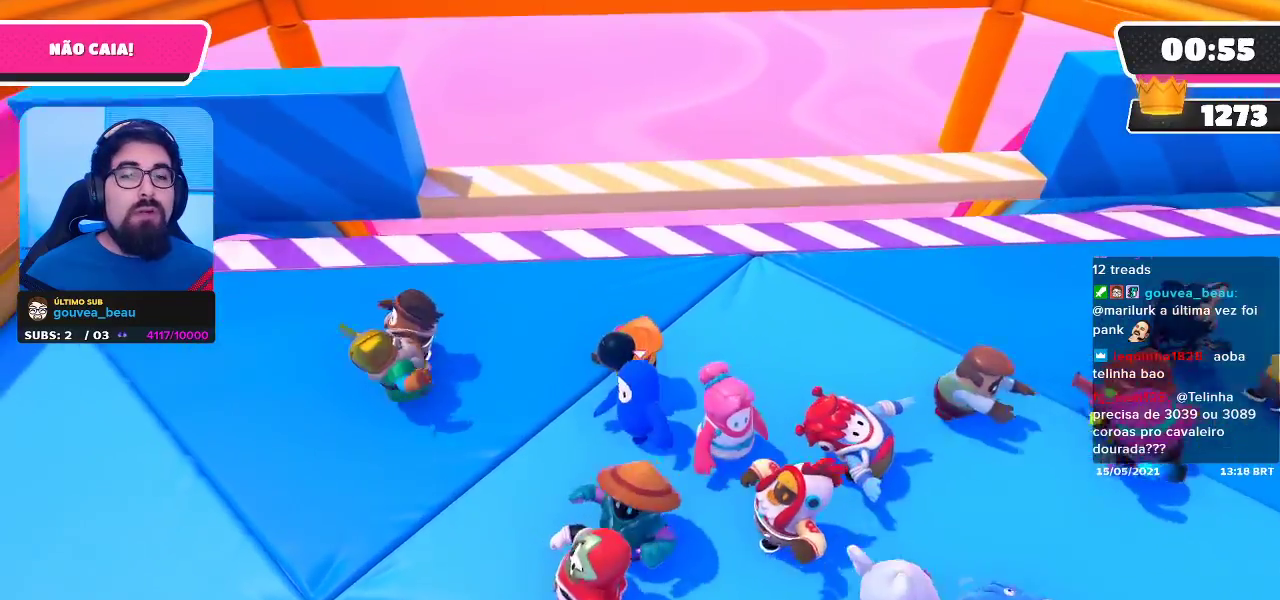
{"buttons": [], "left_stick": "center", "right_stick": "center", "events": [[100, "left_stick", "left"], [217, "left_stick", "down-left"], [433, "left_stick", "center"]]}
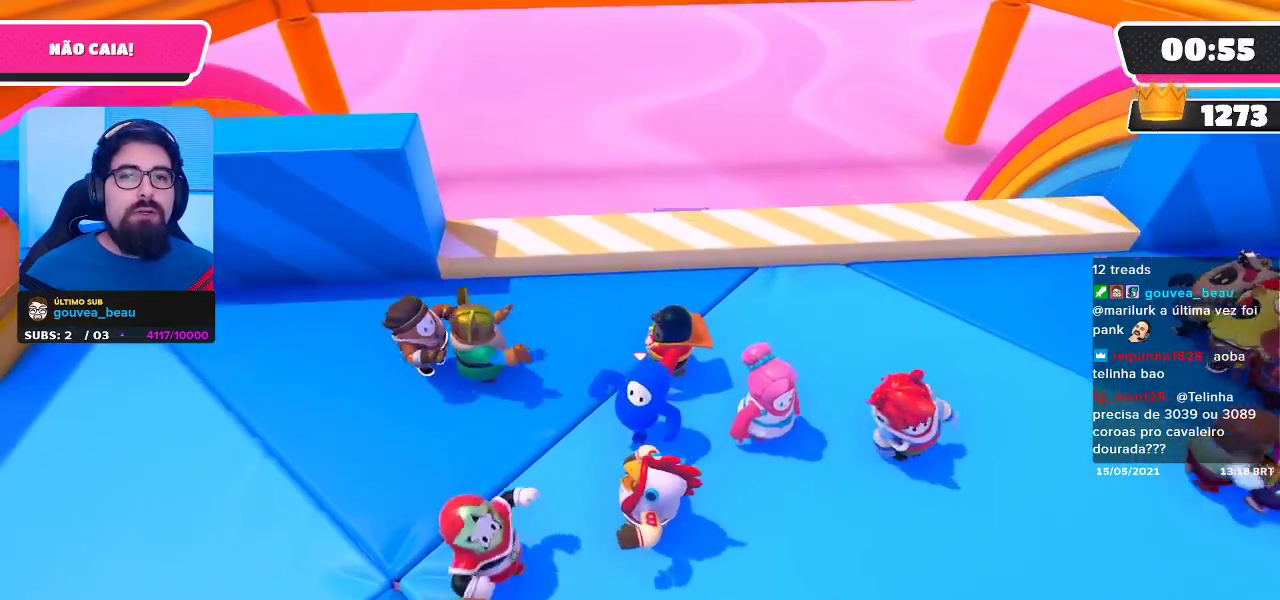
{"buttons": ["A"], "left_stick": "up-right", "right_stick": "center", "events": [[267, "left_stick", "up-left"], [367, "left_stick", "center"], [450, "A", "down"], [450, "left_stick", "up-right"]]}